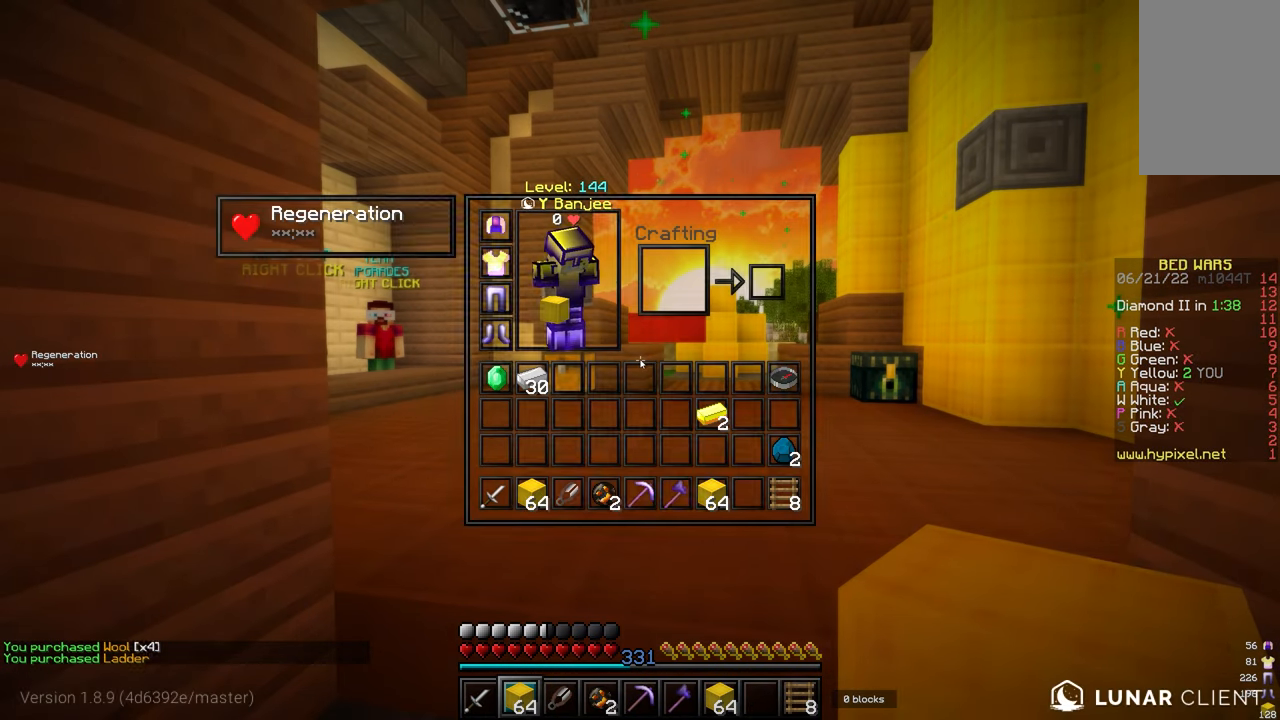
Gameplay with keyboard and mouse; each line is a JSON object with the keys and mouse buttons held at the frame after it. "events" lists presses ("down") and releases ("up") of "a", "d", "s", "w", "mouse_left" and "mouse_right" between this image and that frame as [ms after this image, input, new state], when the widget could be followed in between. "mouse_left", "mouse_right" = the "left", "right" buttons of the "mouse" list. No other keys are recorded. Fast repeated clicks can show as one long hold. Mouse movement is not recorded.
{"keys": [], "mouse": [], "events": []}
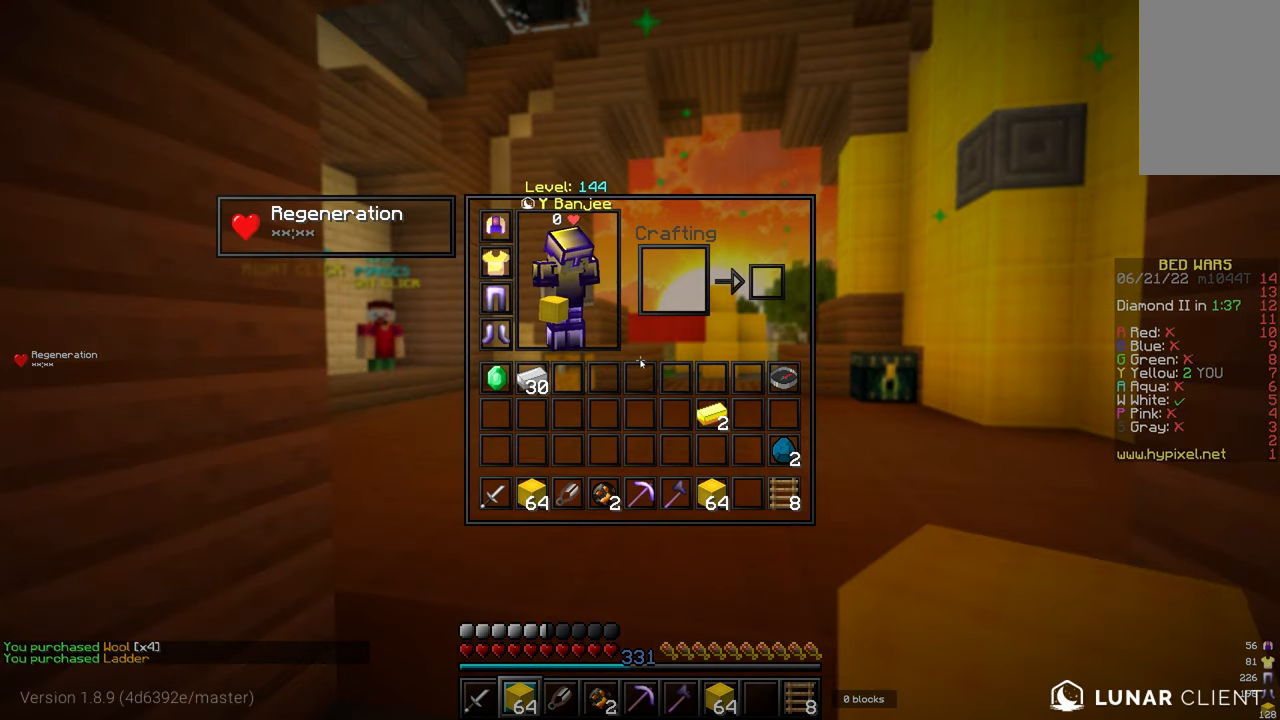
{"keys": [], "mouse": [], "events": []}
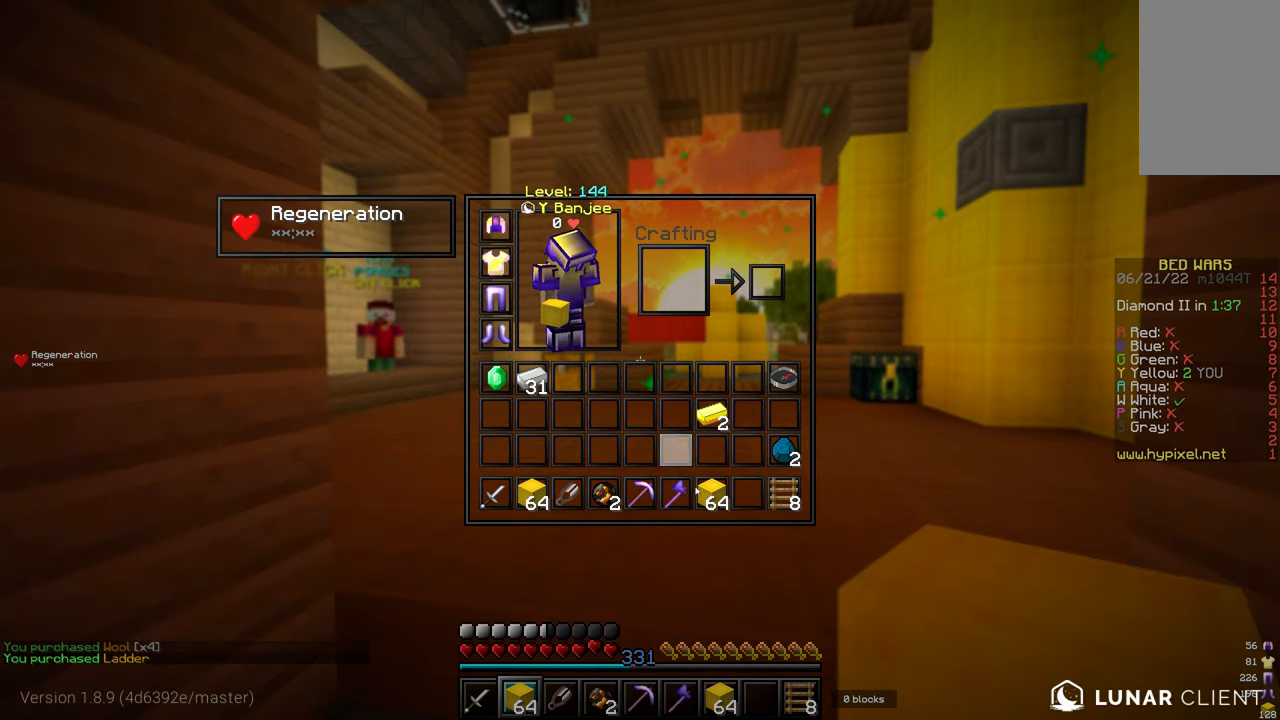
{"keys": [], "mouse": [], "events": []}
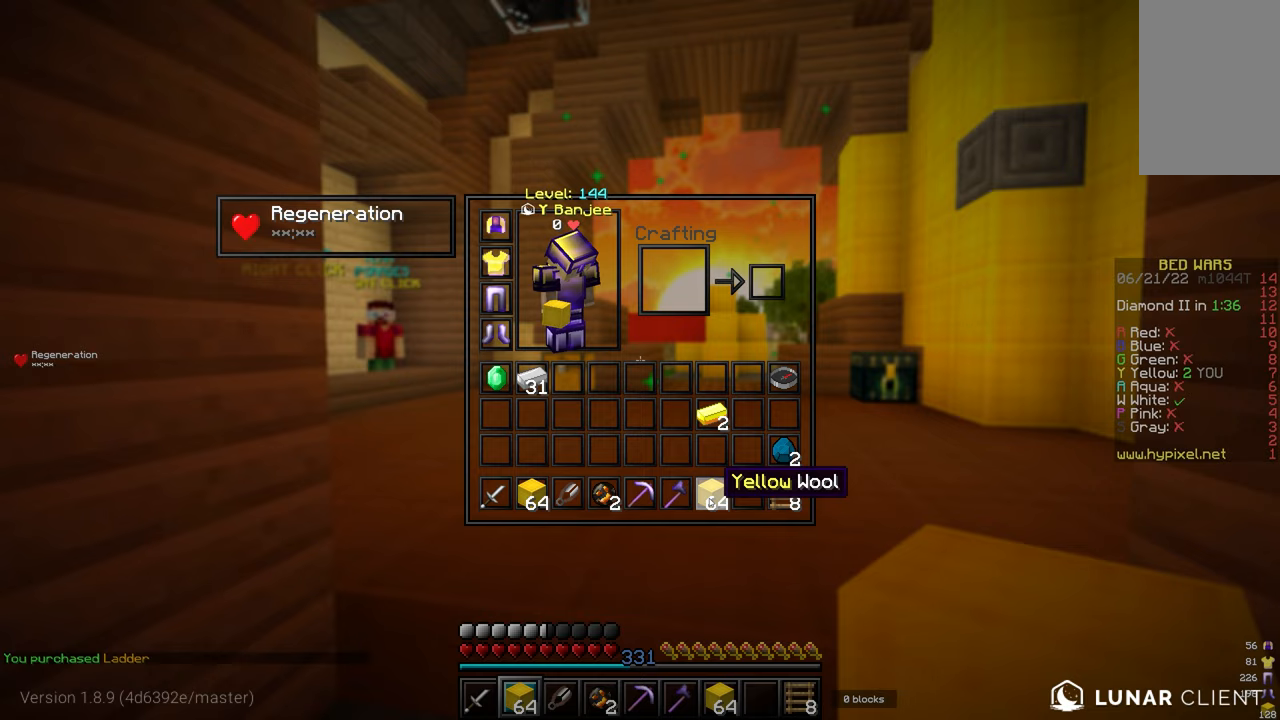
{"keys": [], "mouse": [], "events": []}
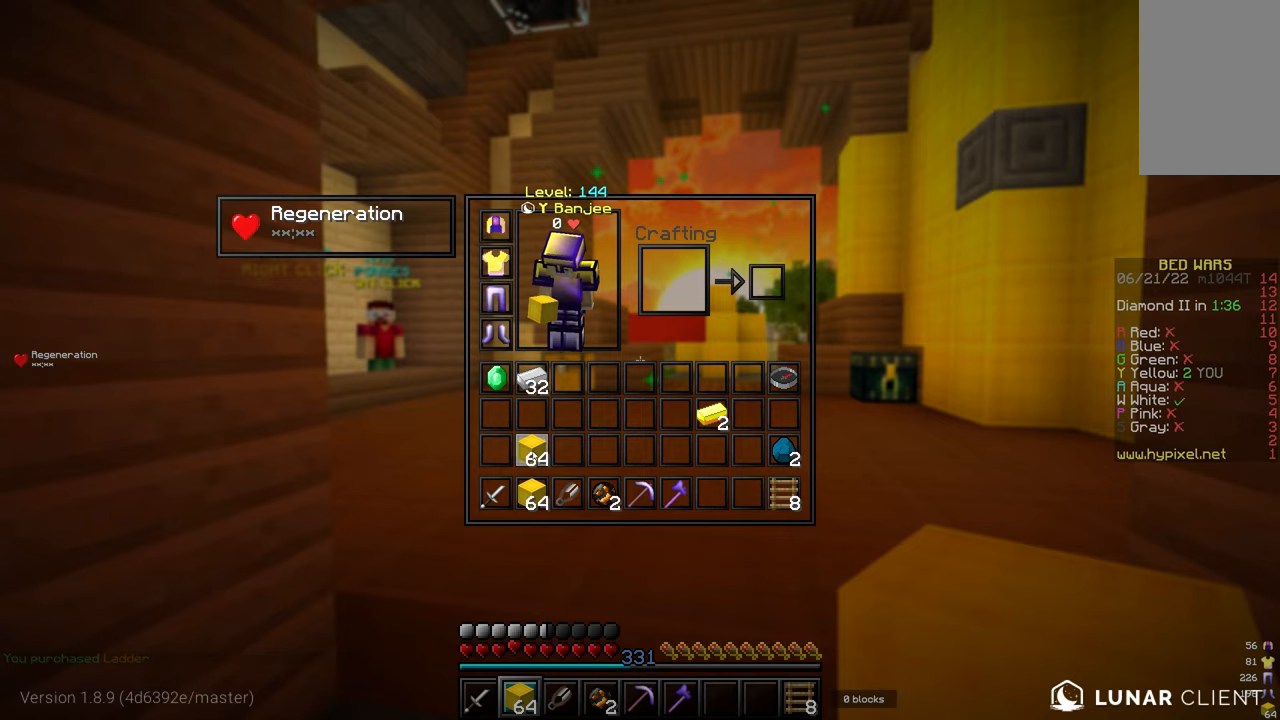
{"keys": [], "mouse": [], "events": []}
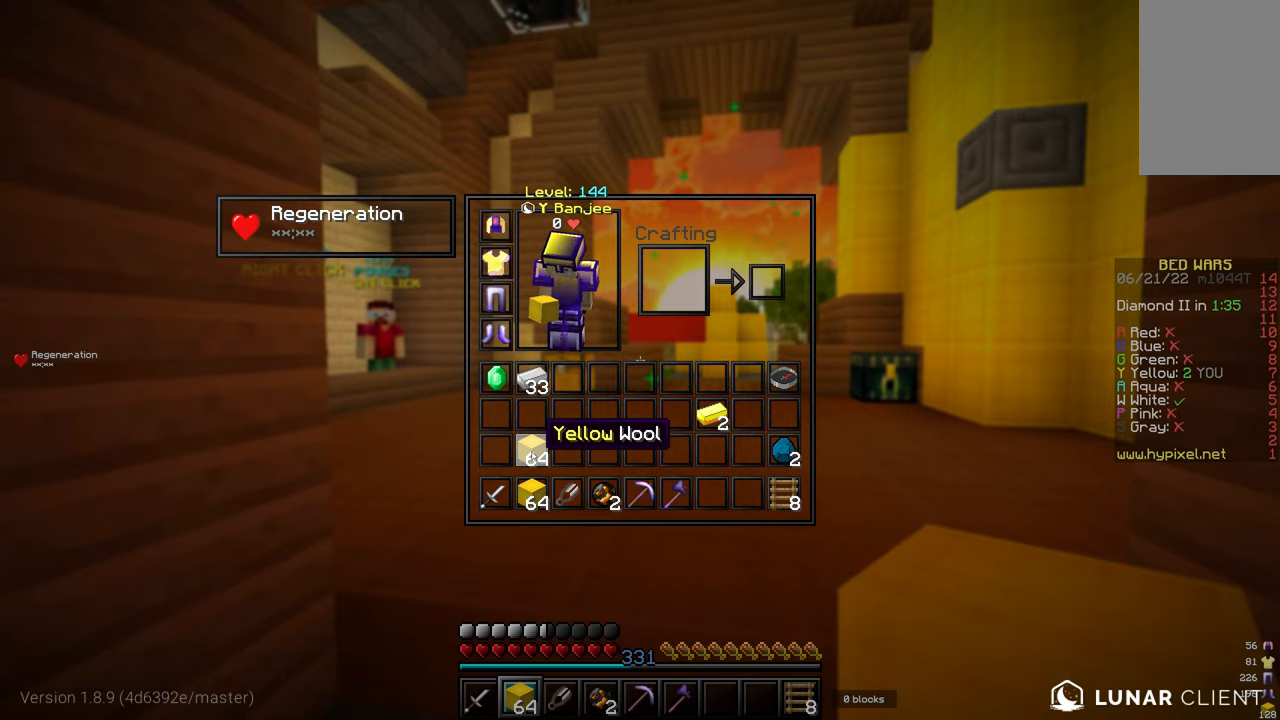
{"keys": ["s"], "mouse": ["left"], "events": [[117, "mouse_left", "down"], [350, "s", "down"]]}
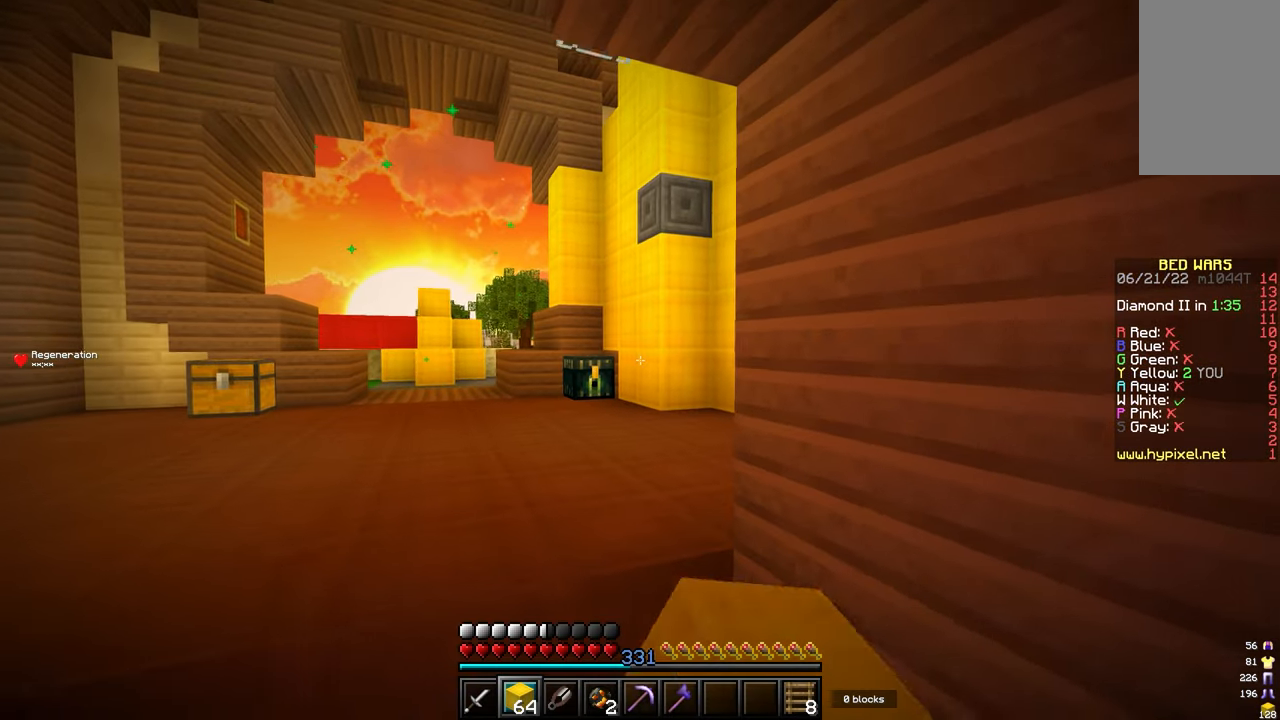
{"keys": [], "mouse": [], "events": [[17, "s", "up"], [67, "a", "down"], [67, "w", "down"], [83, "mouse_left", "up"], [183, "a", "up"], [267, "w", "up"]]}
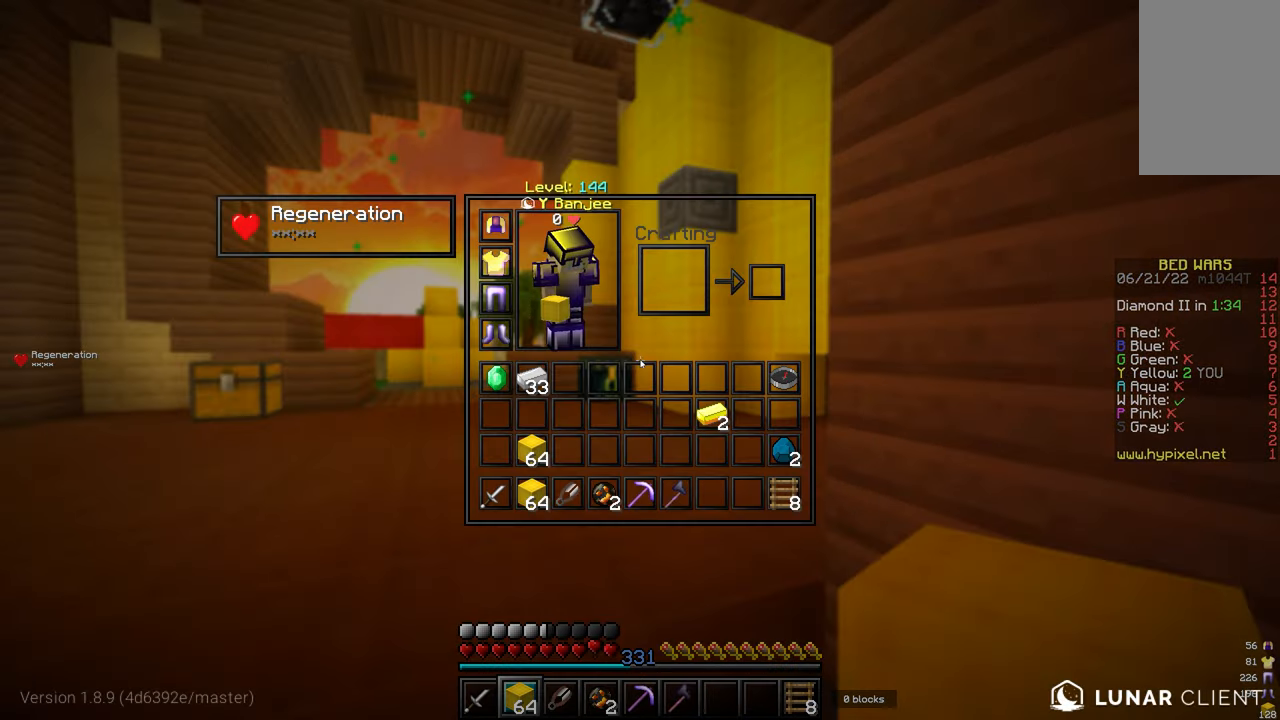
{"keys": ["w"], "mouse": [], "events": [[500, "w", "down"]]}
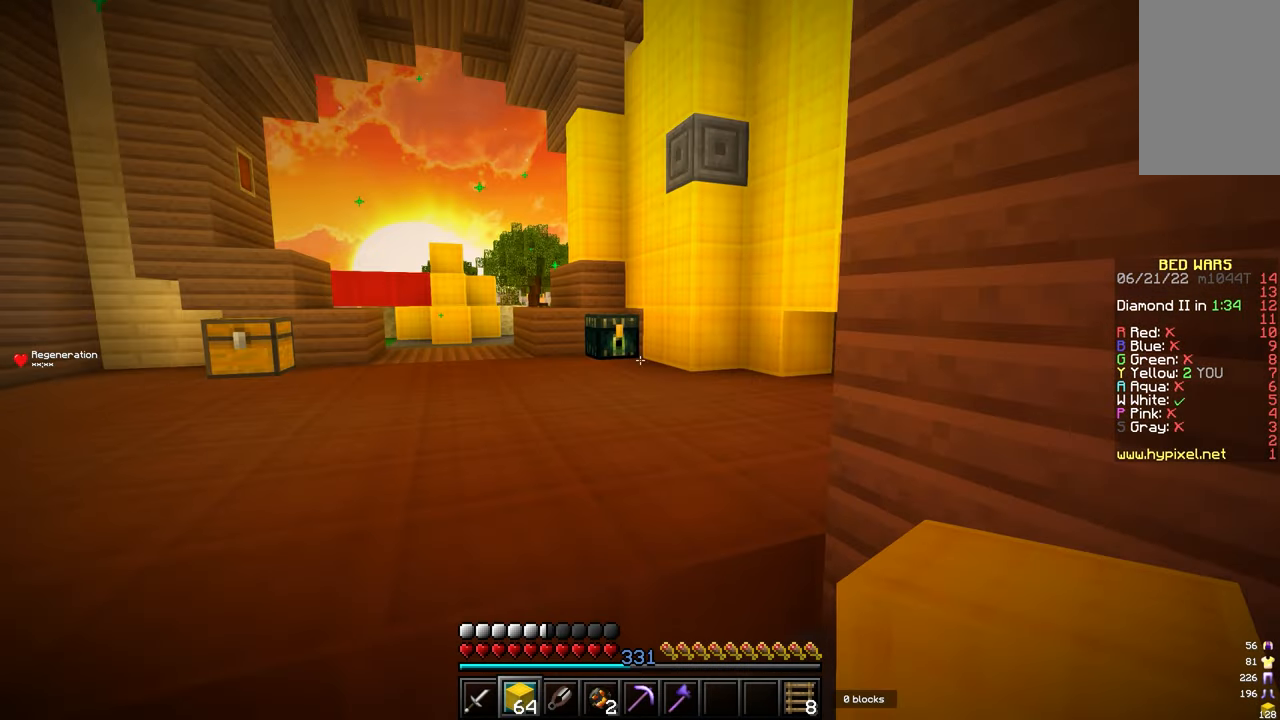
{"keys": [], "mouse": [], "events": [[417, "w", "up"]]}
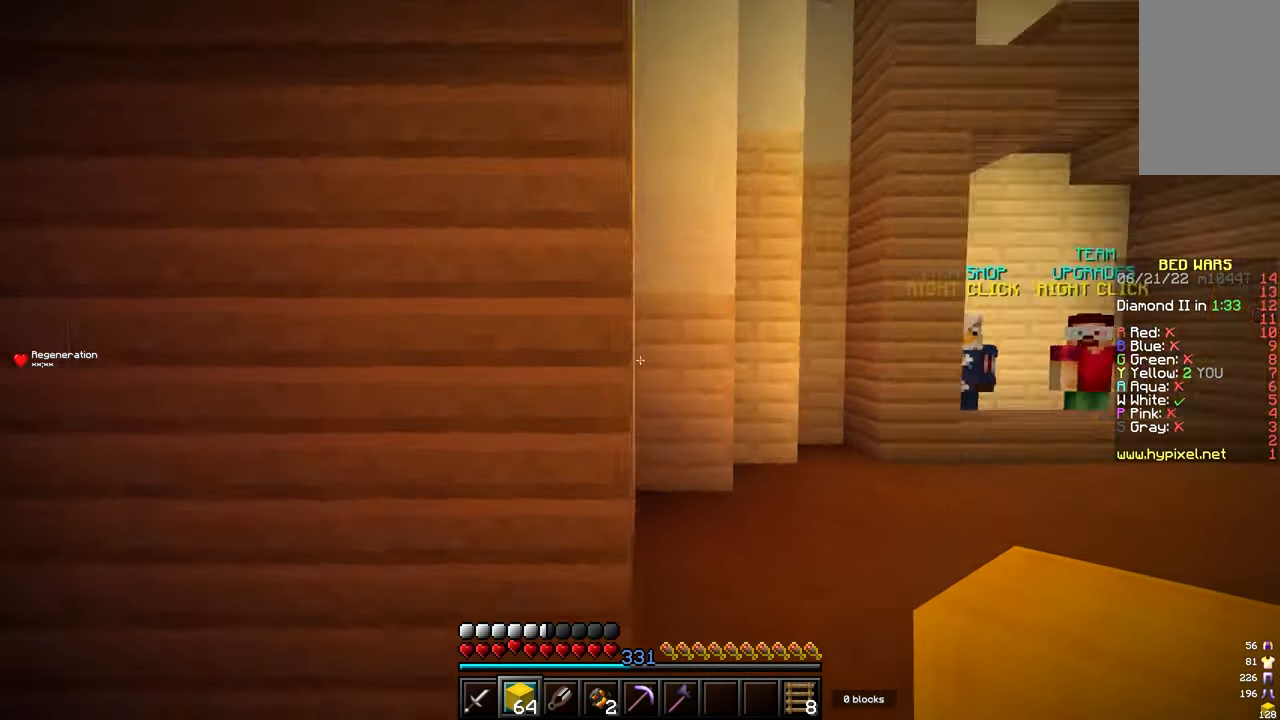
{"keys": [], "mouse": [], "events": []}
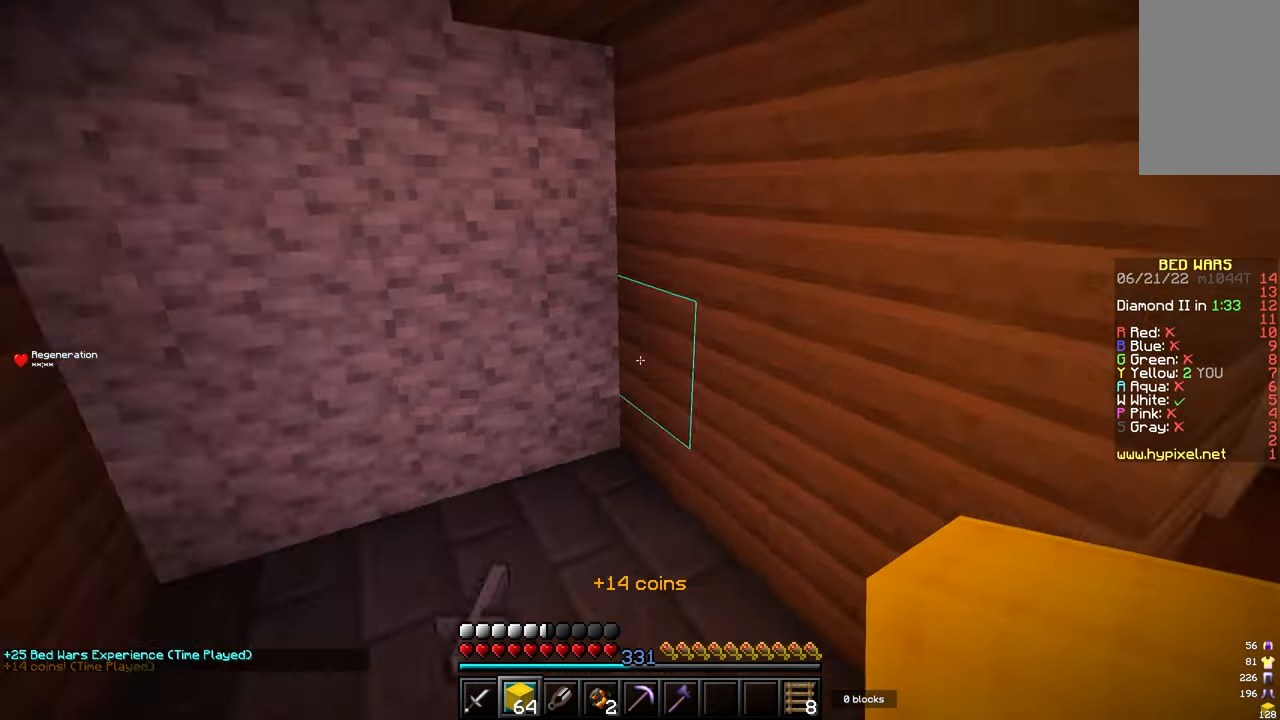
{"keys": [], "mouse": [], "events": [[50, "w", "down"], [350, "w", "up"]]}
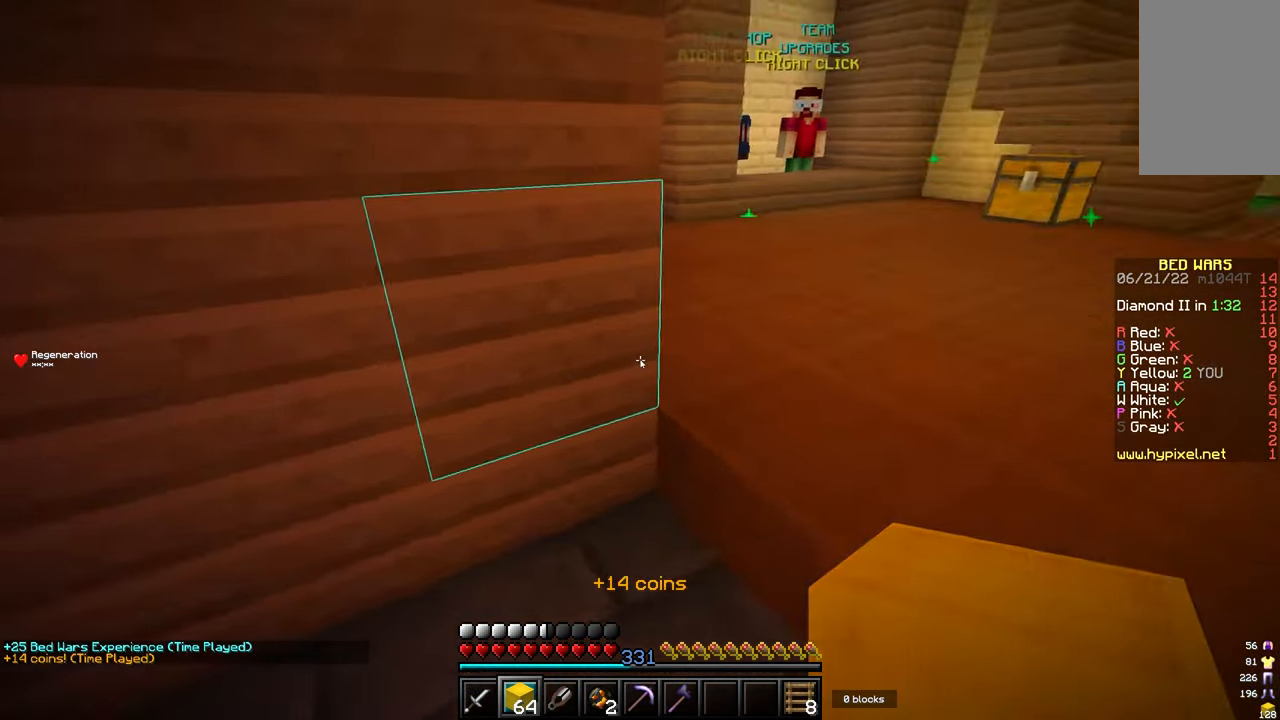
{"keys": [], "mouse": [], "events": []}
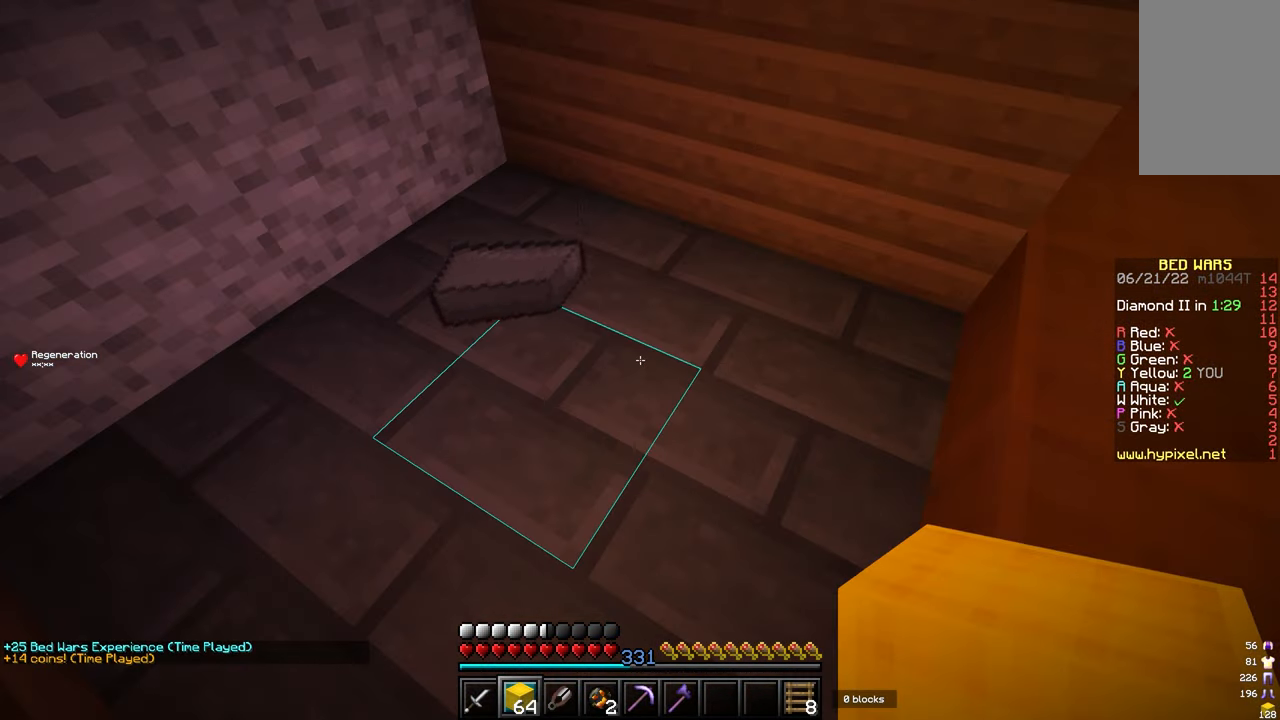
{"keys": ["w"], "mouse": ["left"], "events": [[33, "mouse_left", "down"], [283, "a", "down"], [283, "w", "down"], [383, "a", "up"]]}
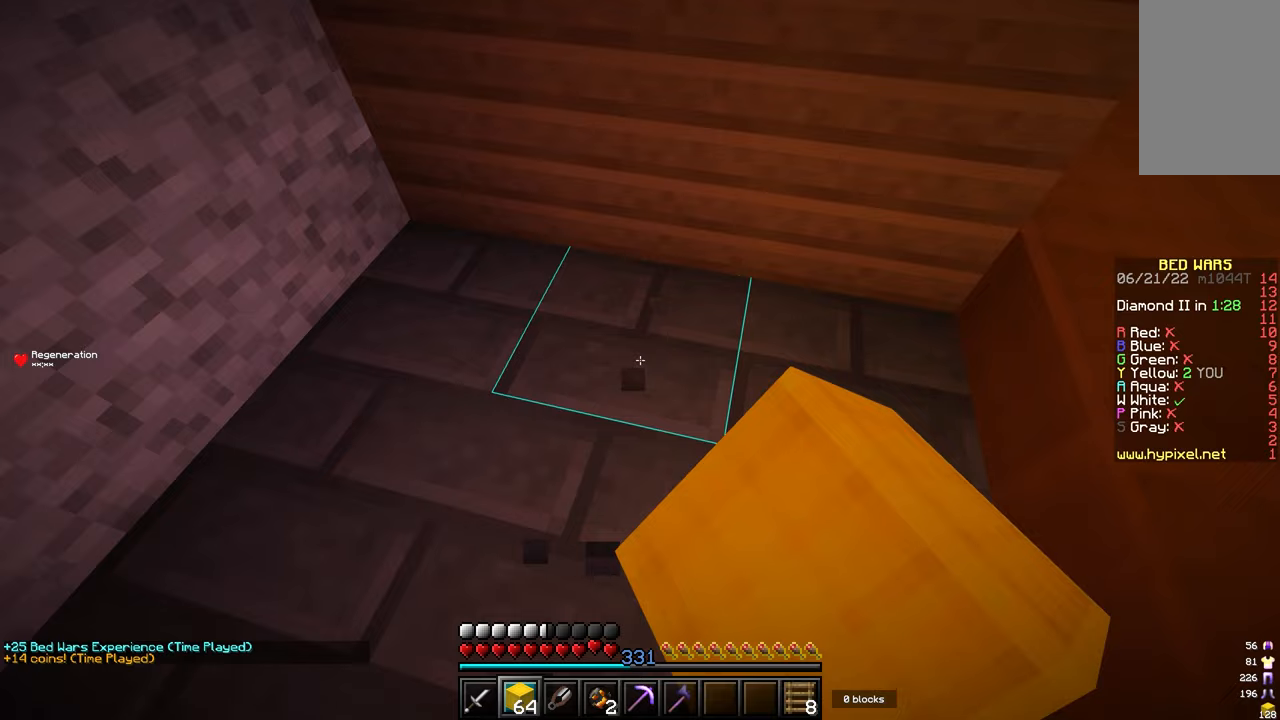
{"keys": [], "mouse": [], "events": [[67, "w", "up"], [250, "mouse_left", "up"]]}
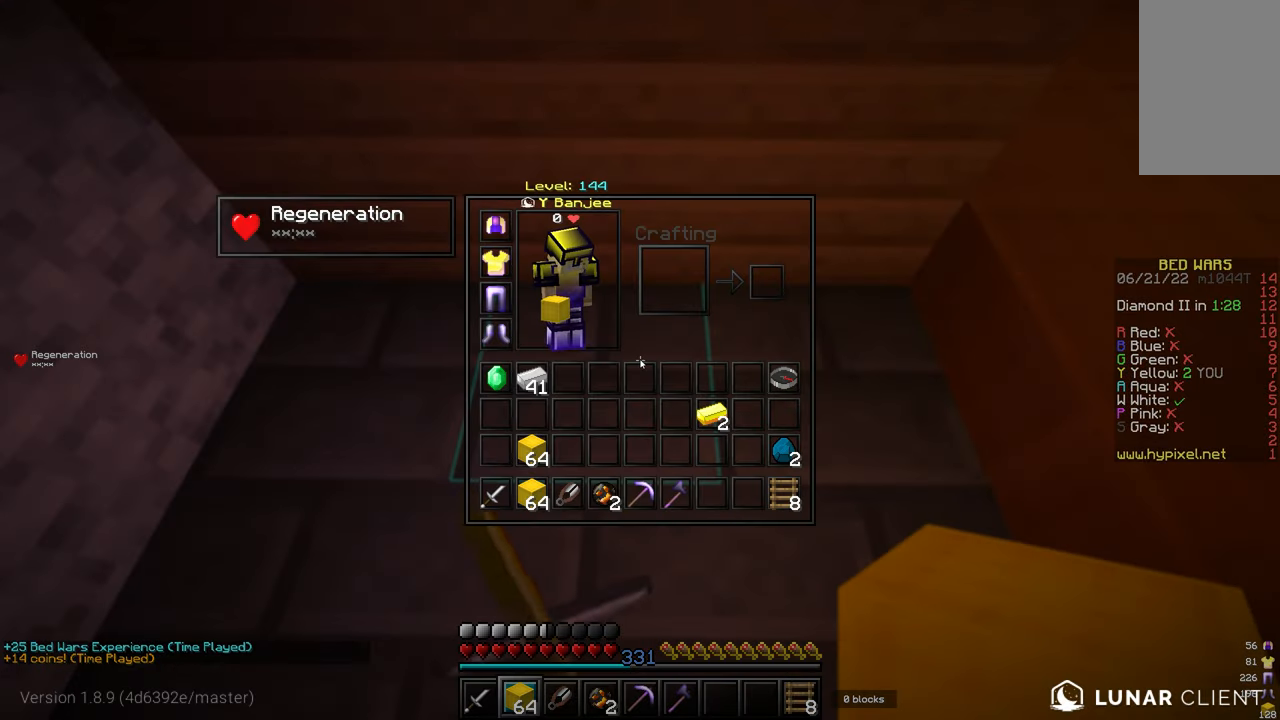
{"keys": [], "mouse": [], "events": []}
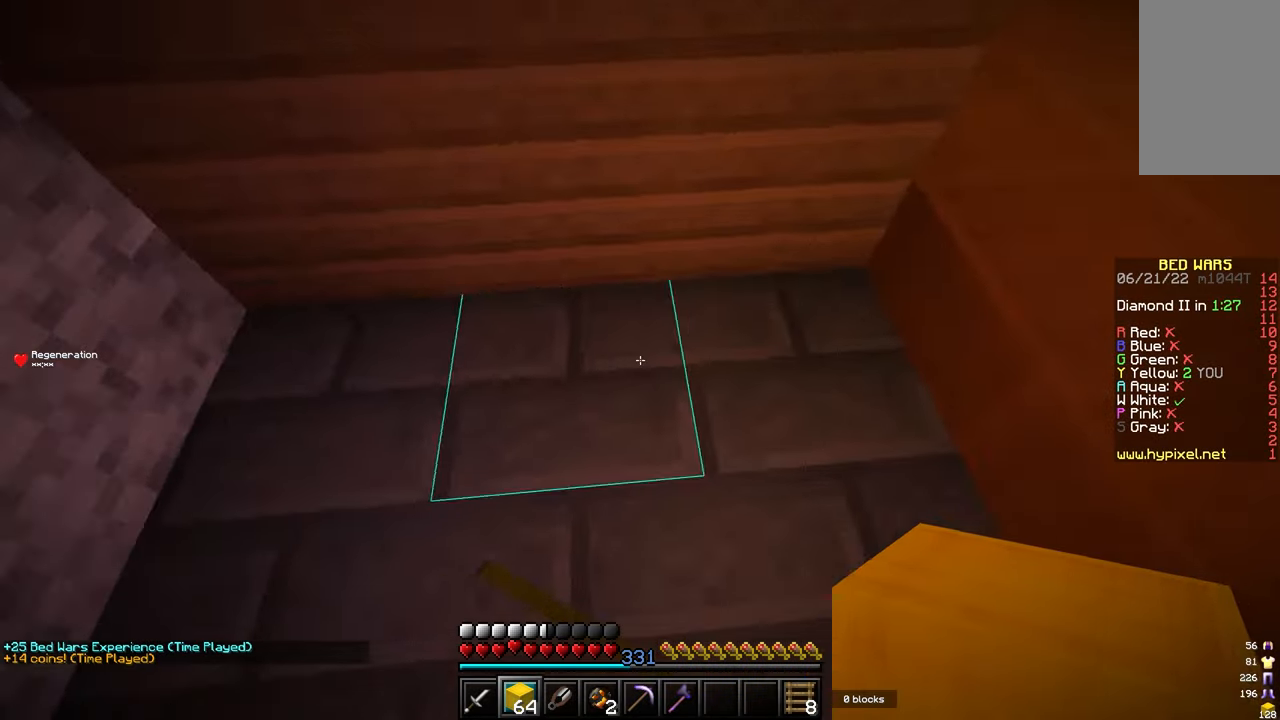
{"keys": ["w"], "mouse": ["left"], "events": [[50, "w", "down"], [283, "mouse_left", "down"], [383, "mouse_left", "up"], [467, "mouse_left", "down"]]}
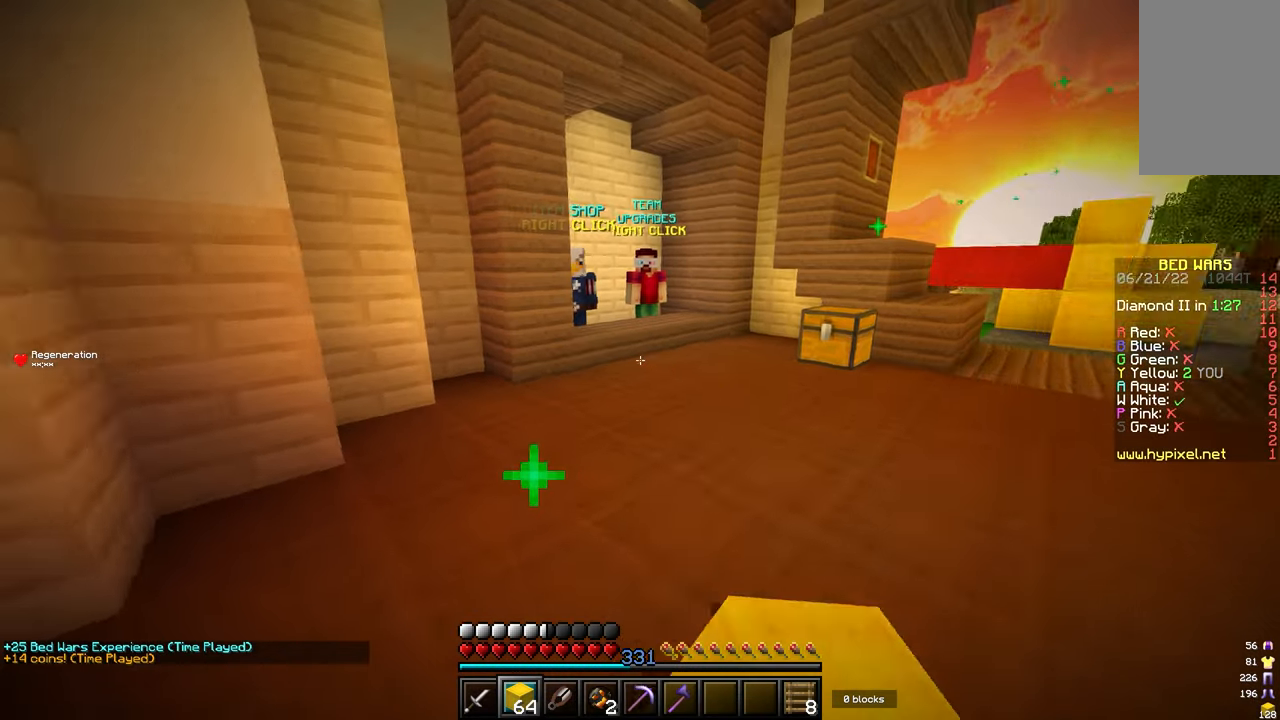
{"keys": ["w"], "mouse": ["left"], "events": [[33, "mouse_left", "up"], [100, "mouse_left", "down"], [200, "mouse_left", "up"], [267, "mouse_left", "down"], [367, "mouse_left", "up"], [433, "mouse_left", "down"]]}
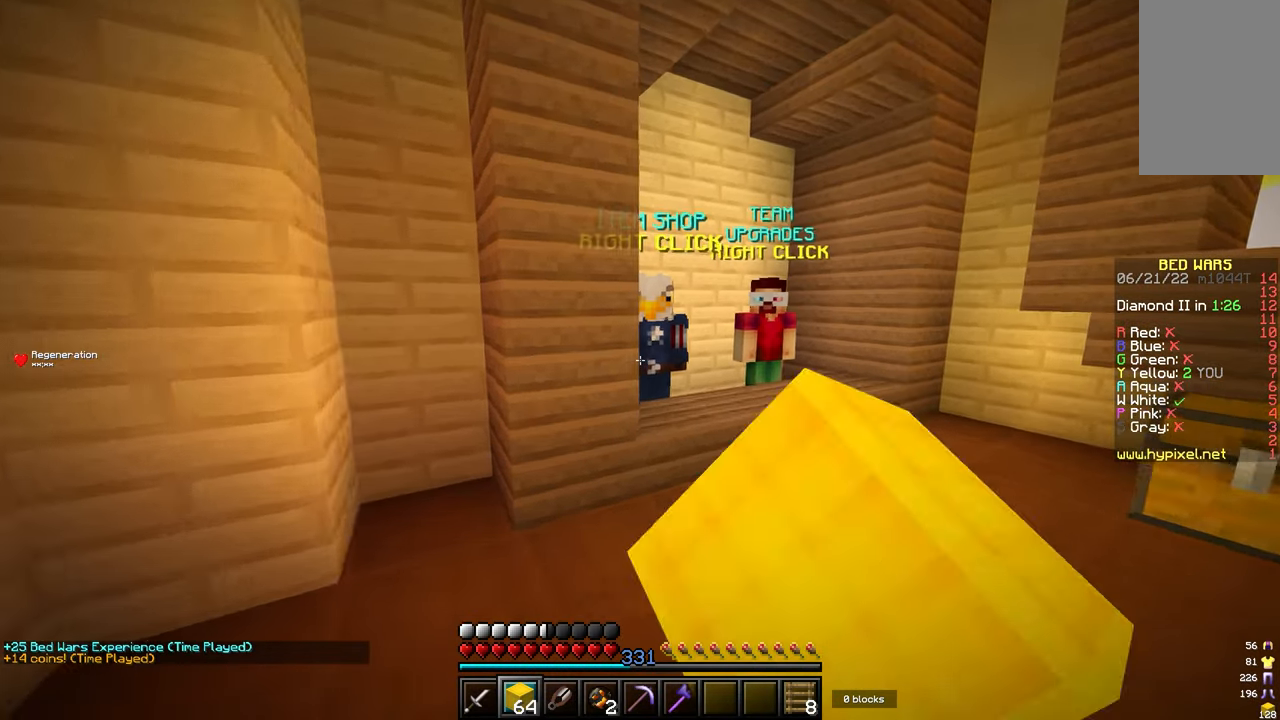
{"keys": [], "mouse": [], "events": [[33, "mouse_left", "up"], [200, "d", "down"], [300, "d", "up"], [350, "mouse_right", "down"], [383, "w", "up"], [450, "mouse_right", "up"]]}
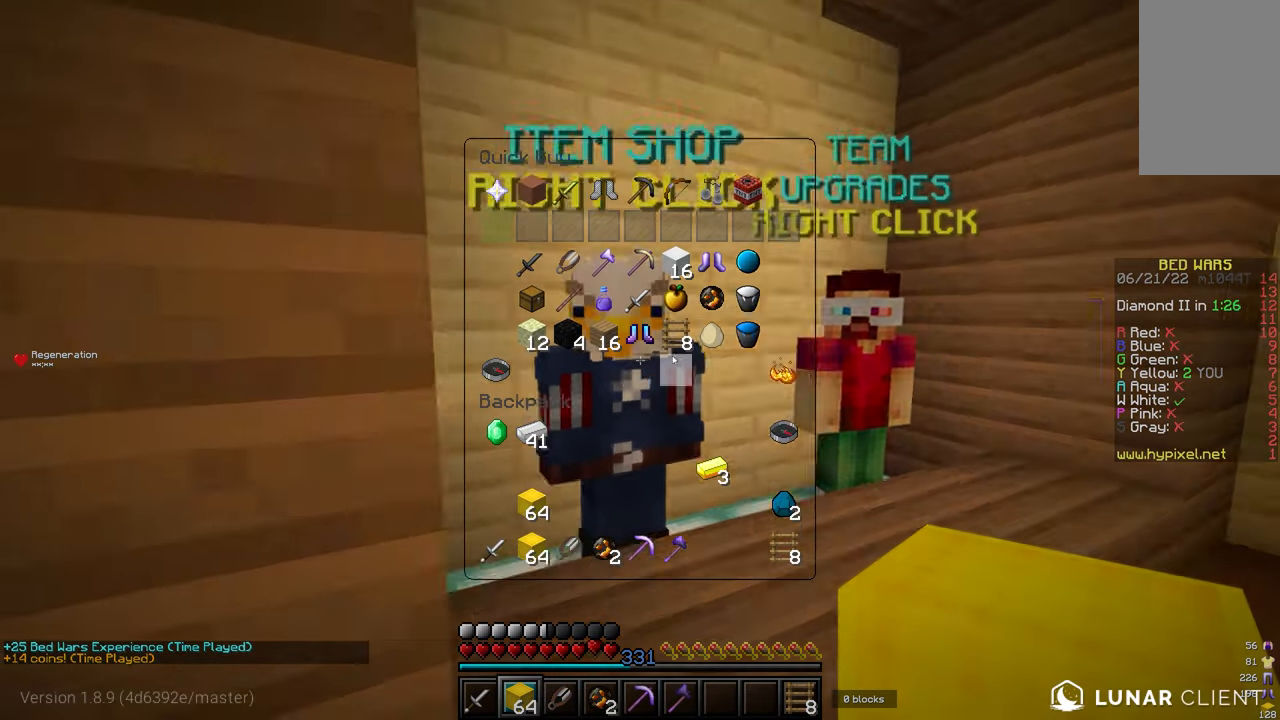
{"keys": [], "mouse": [], "events": []}
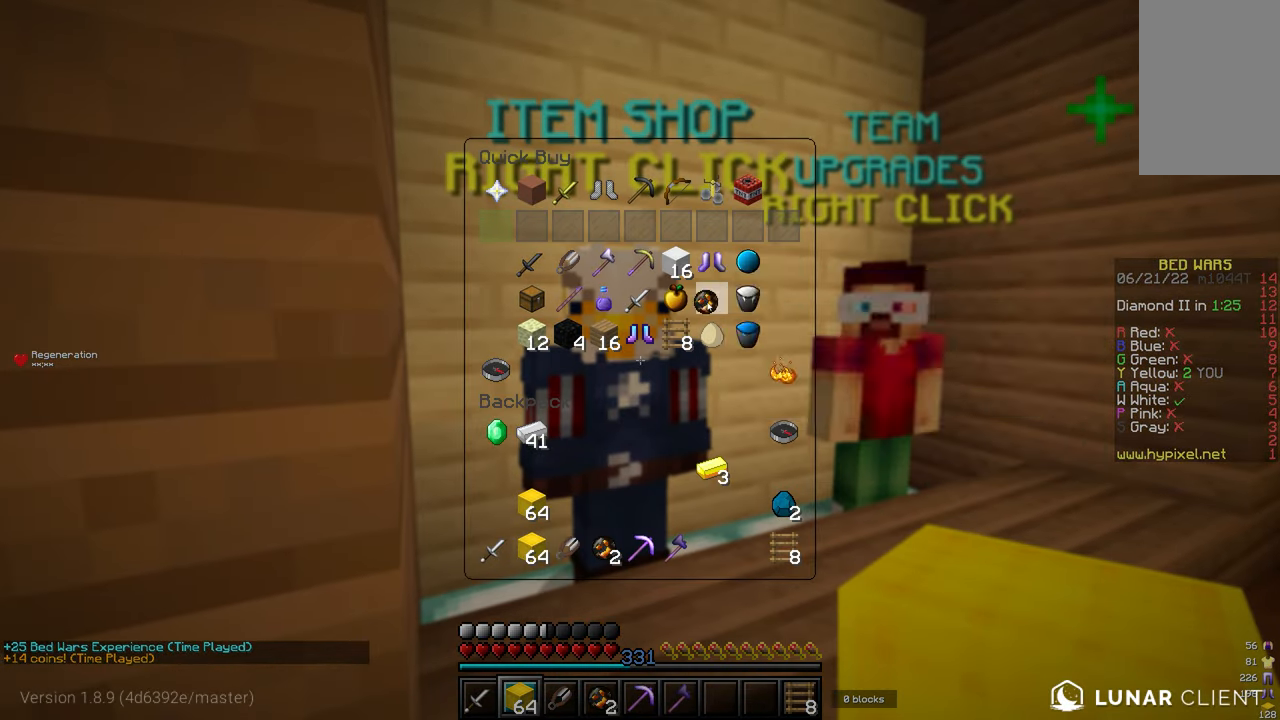
{"keys": [], "mouse": [], "events": []}
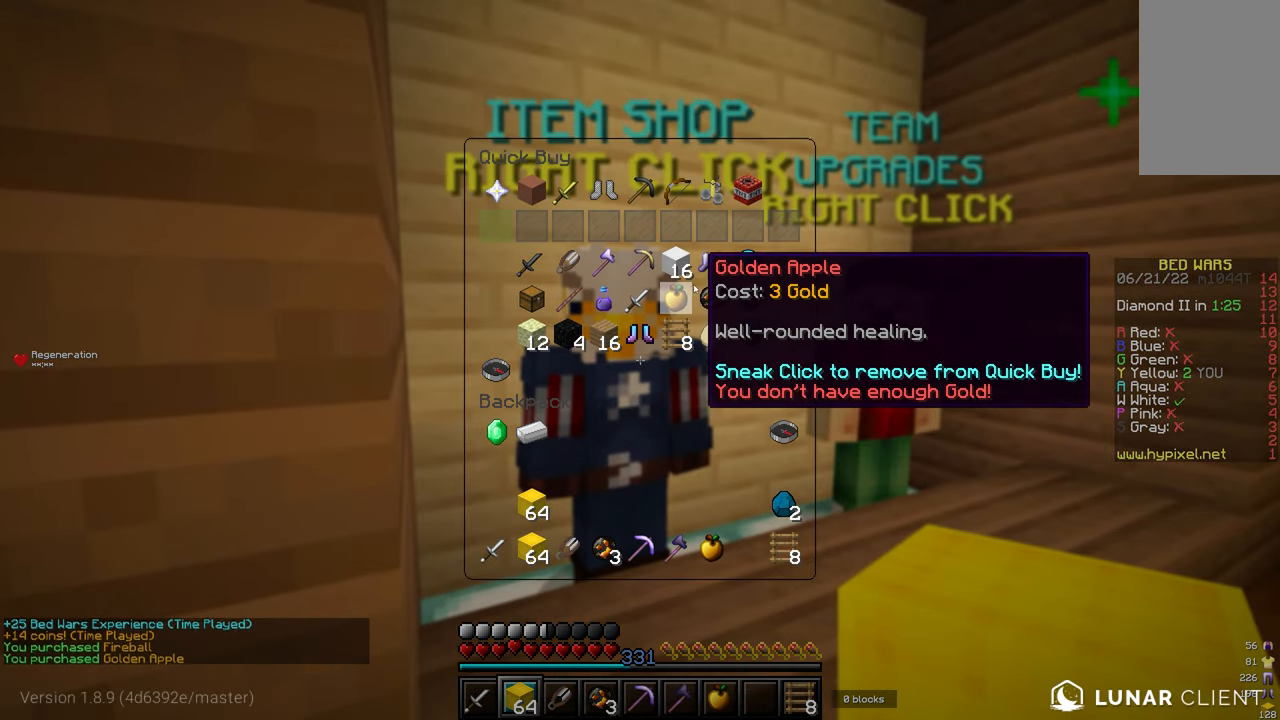
{"keys": [], "mouse": [], "events": []}
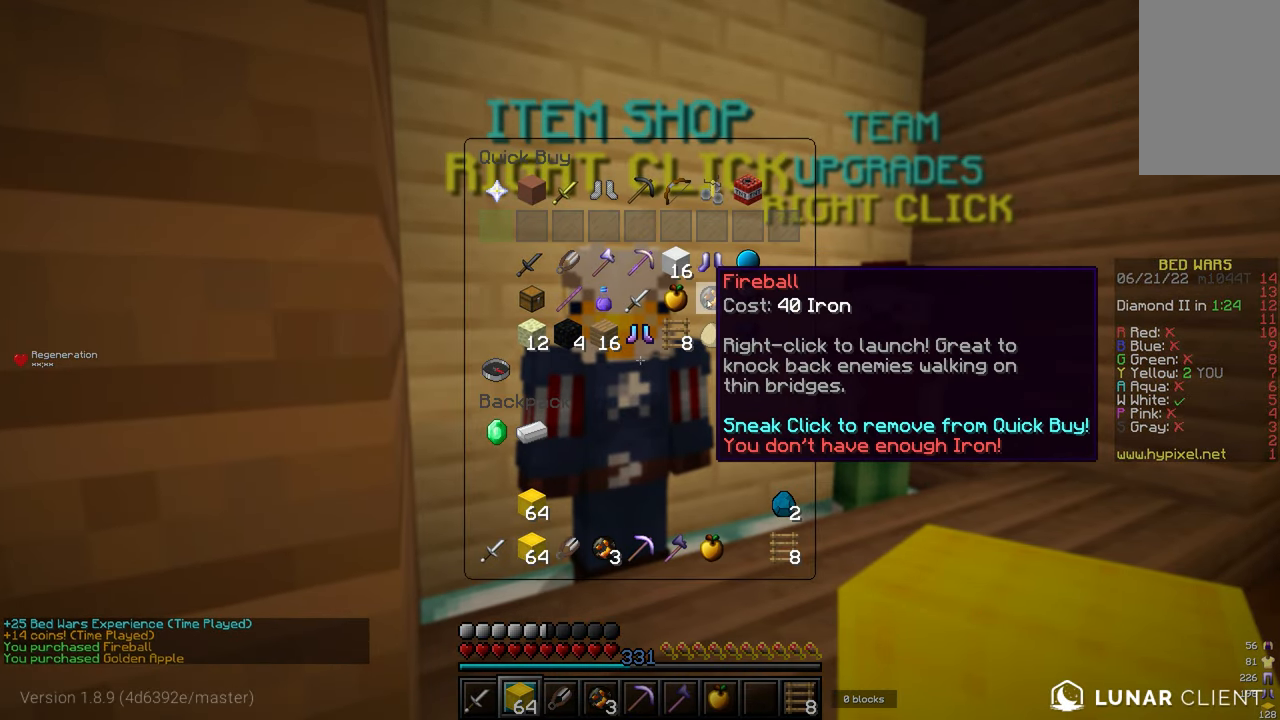
{"keys": [], "mouse": [], "events": []}
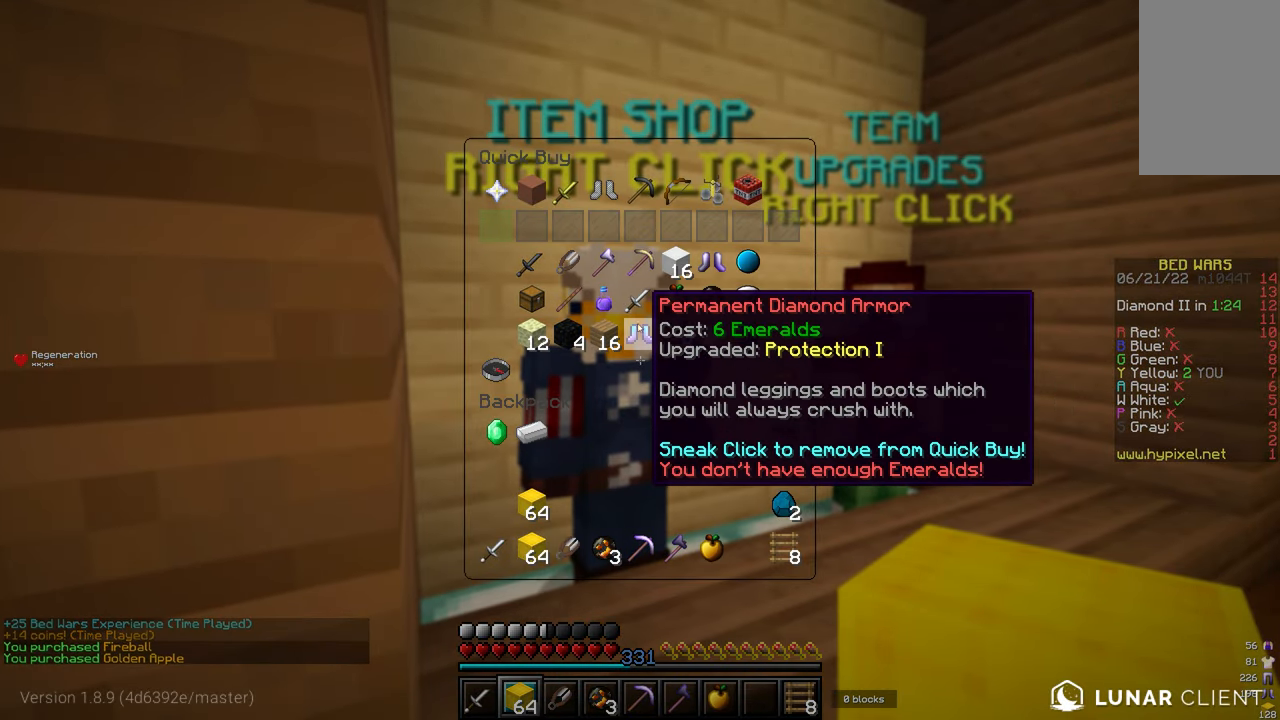
{"keys": [], "mouse": [], "events": []}
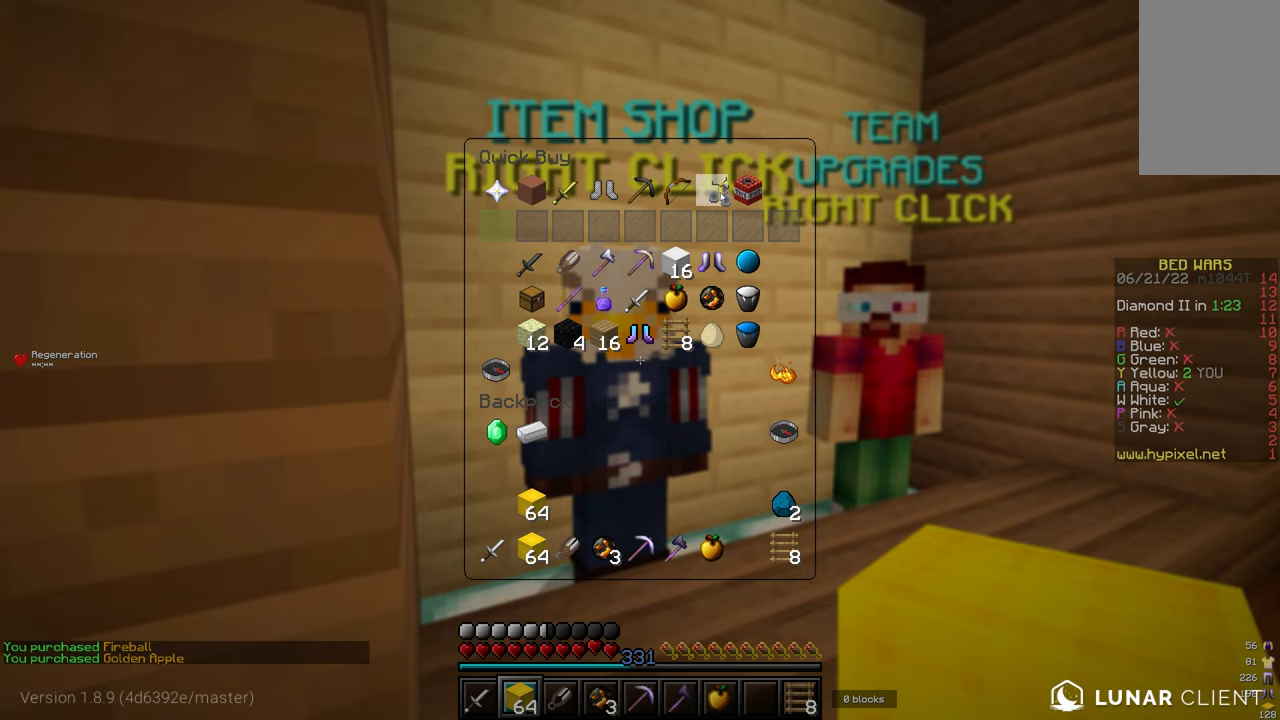
{"keys": [], "mouse": [], "events": []}
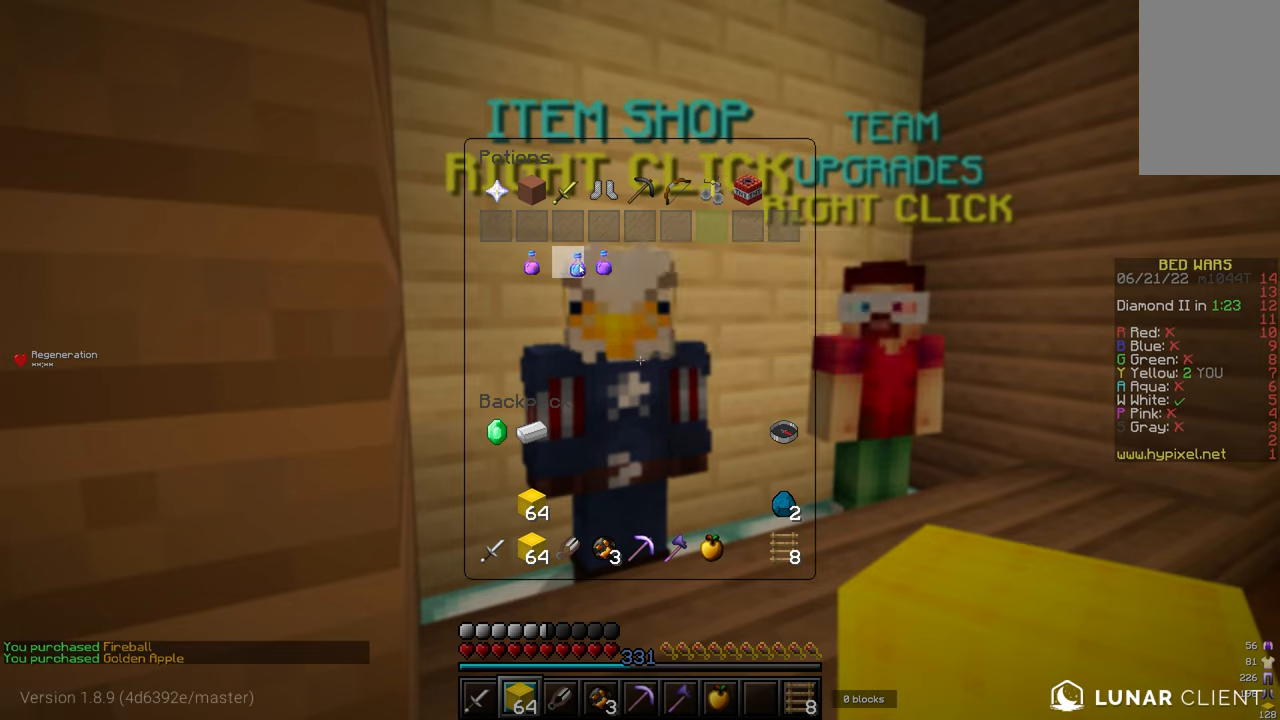
{"keys": [], "mouse": [], "events": [[250, "w", "down"], [467, "w", "up"]]}
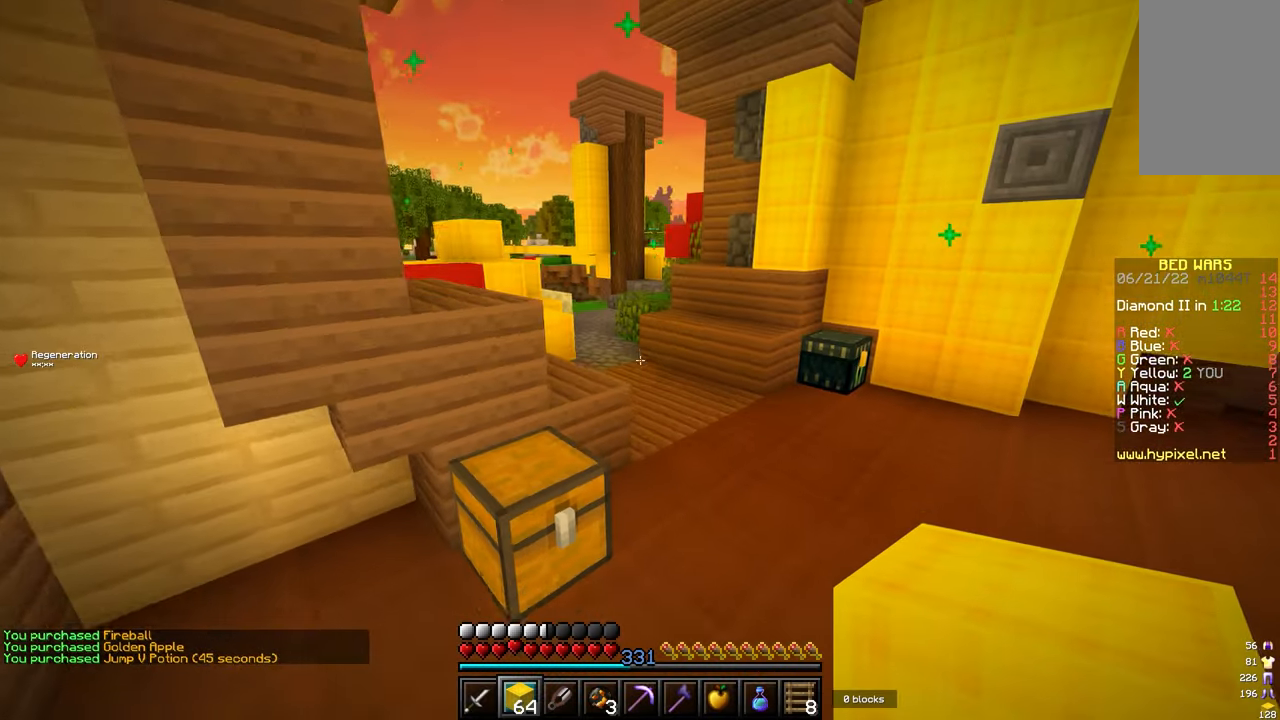
{"keys": [], "mouse": [], "events": []}
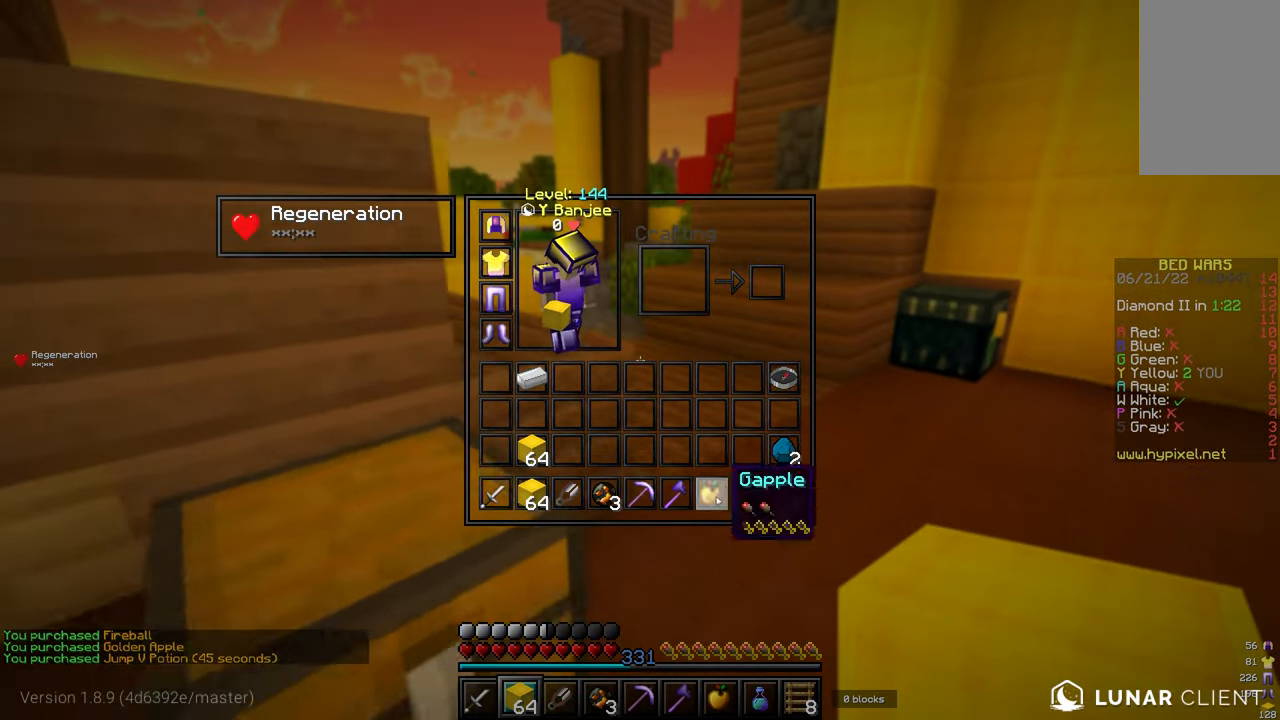
{"keys": [], "mouse": [], "events": []}
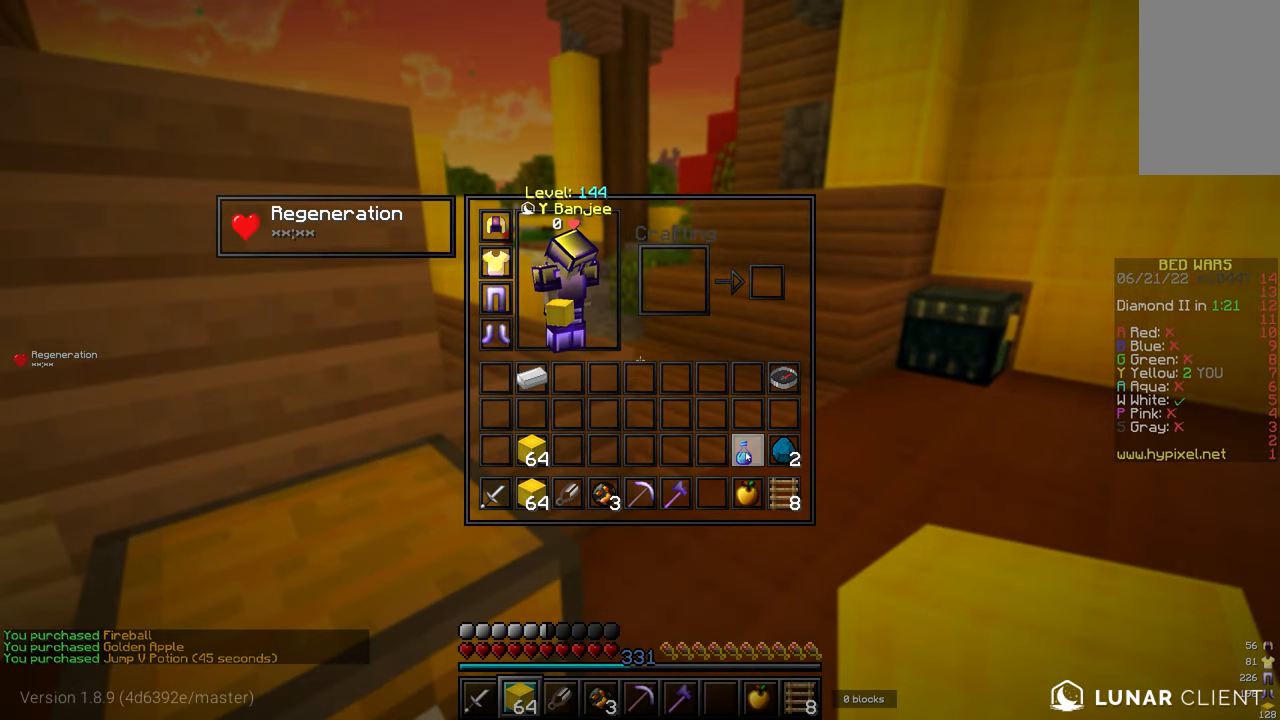
{"keys": [], "mouse": [], "events": []}
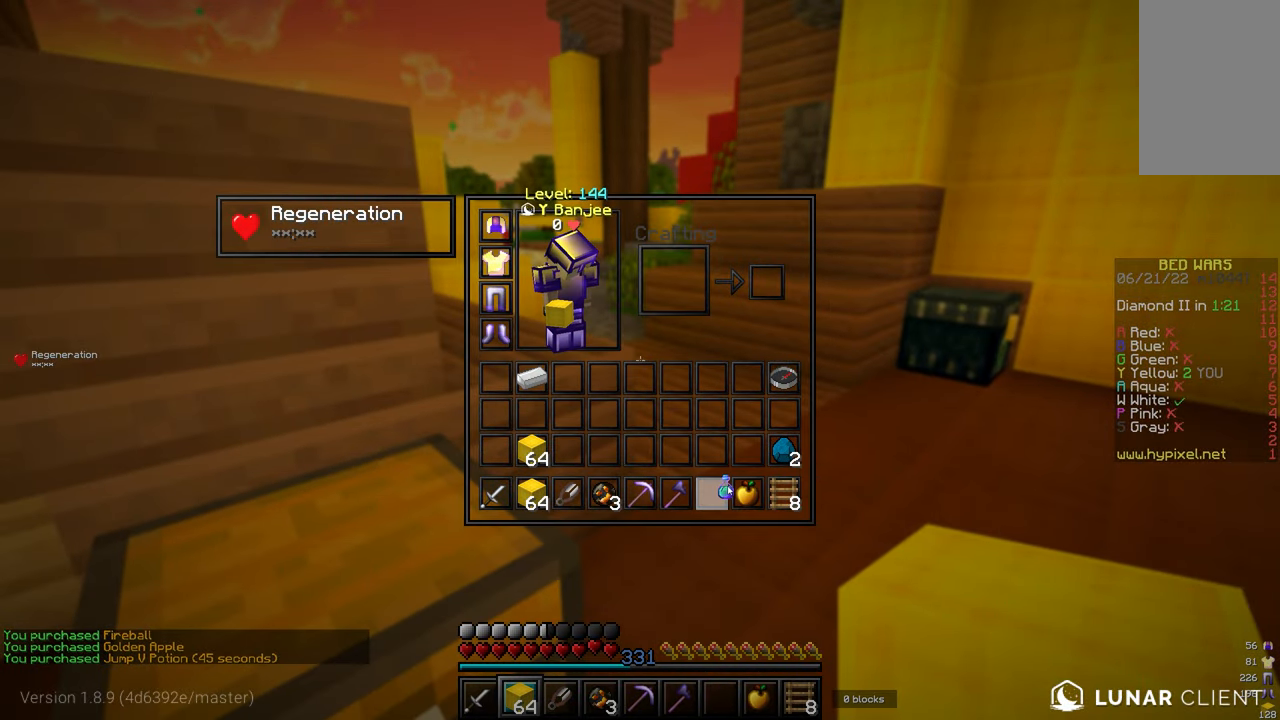
{"keys": ["w"], "mouse": [], "events": [[350, "w", "down"]]}
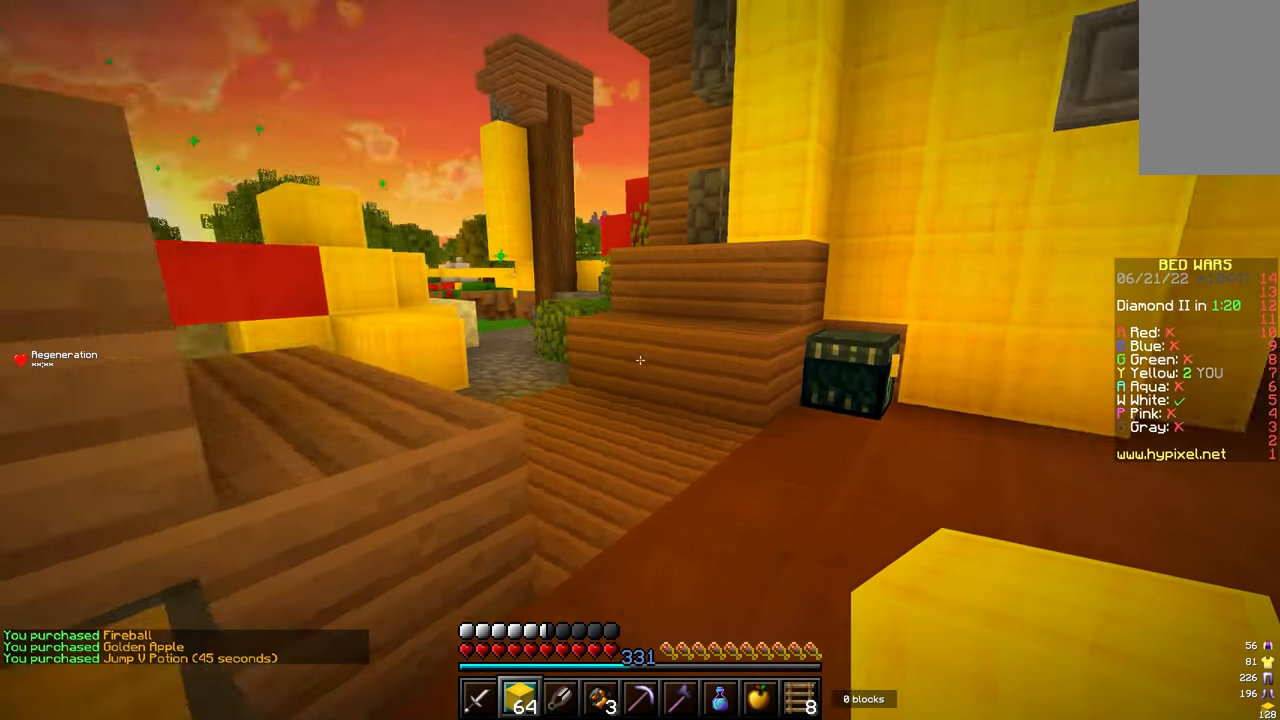
{"keys": ["w"], "mouse": [], "events": []}